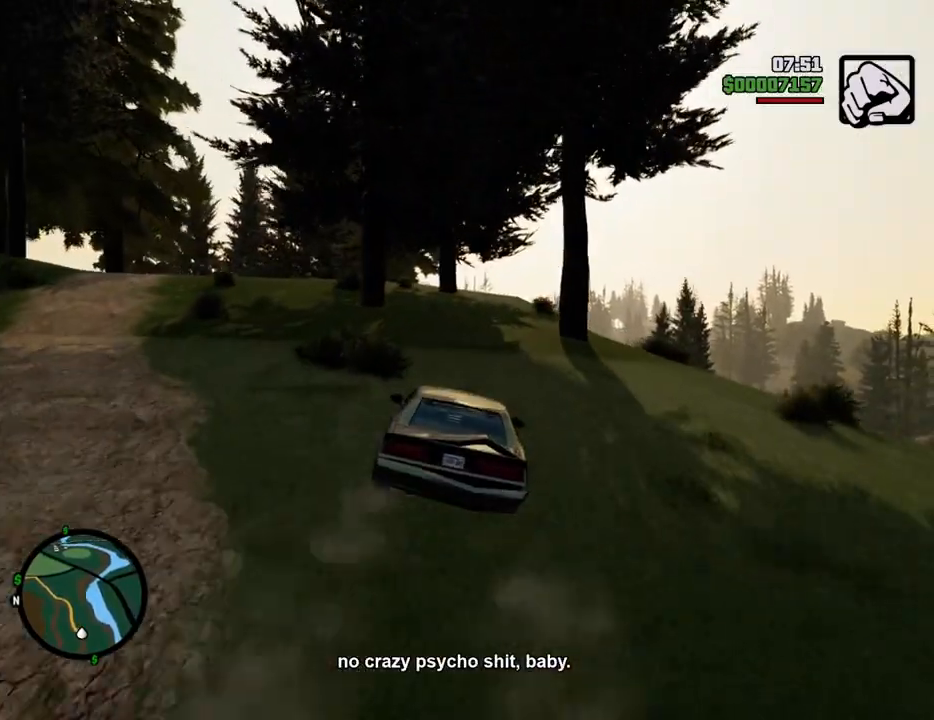
Gameplay with keyboard and mouse; each line is a JSON object with the keys and mouse buttons held at the frame after it. "events" lists presses ("down") and releases ("up") of "1", "2", "3", "4", "5", "6", "a", "alt", "c", "ctrl", "d", "down", "e", "escape", "f", "f1", "f2", "f3", "g", "h", "left", "num2", "q", "r", "right", "s", "shift", "space", "t", "tab", "up", "v", "w", "x", "z", "mouse_left", "mouse_middle", "mouse_right", "mouse_wheel_up" and "mouse_wheel_down" between this image and that frame as [ms after this image, input, new state], when the widget could be followed in between. "mouse_left", "mouse_middle", "mouse_right", "mouse_wheel_up", "mouse_wheel_down" = the "left", "middle", "right", "wheel_up", "wheel_down" buttons of the "mouse" list. No other keys are recorded. Mouse movement is not recorded.
{"keys": ["w"], "mouse": [], "events": [[50, "a", "up"]]}
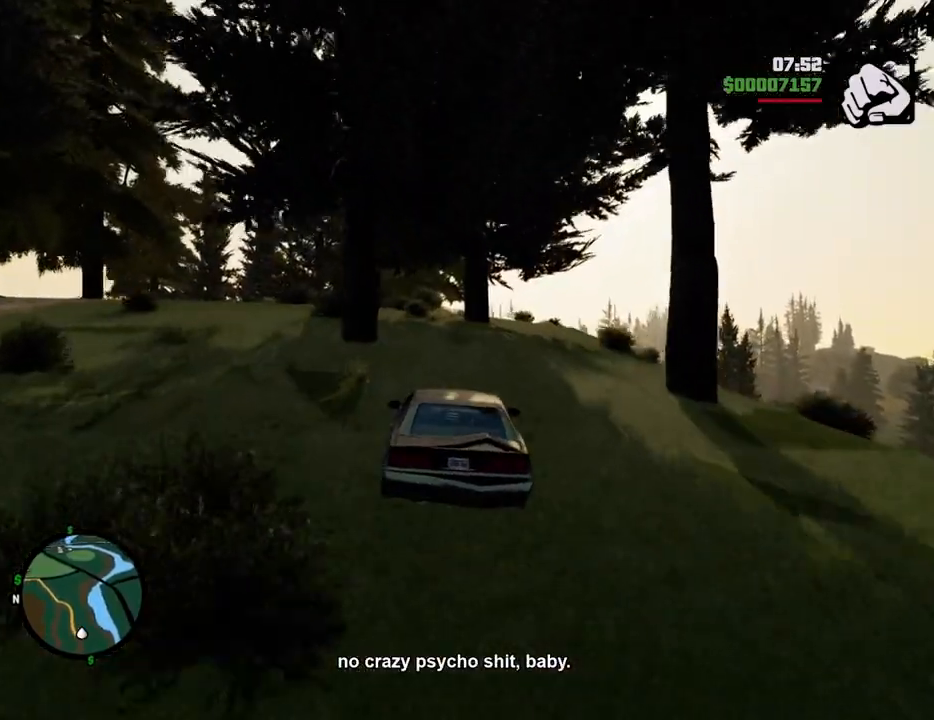
{"keys": ["w"], "mouse": [], "events": [[117, "a", "down"], [301, "a", "up"]]}
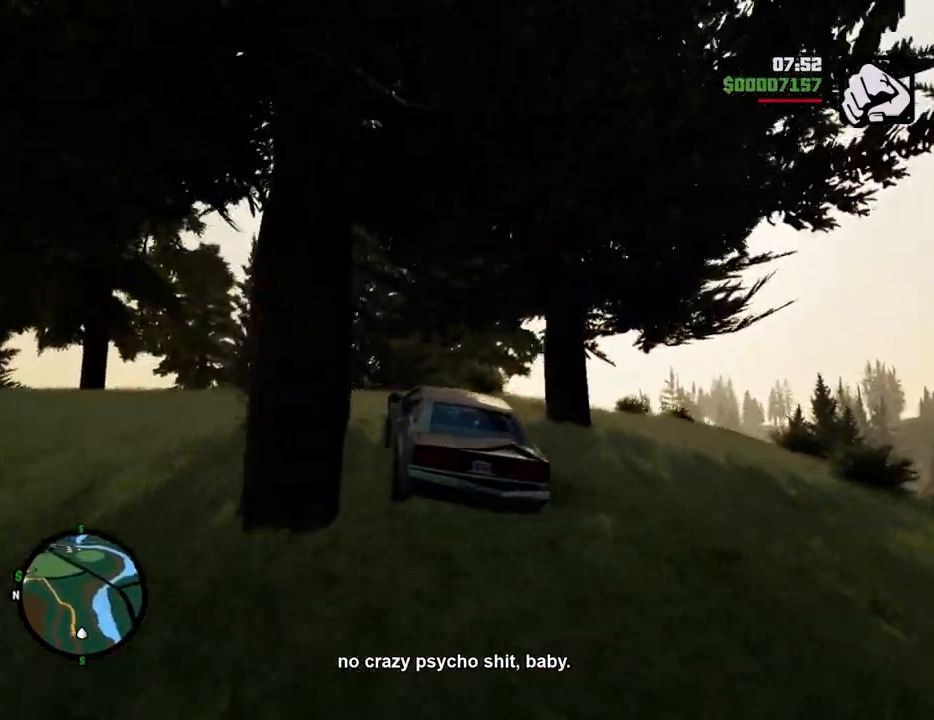
{"keys": ["w"], "mouse": [], "events": [[234, "d", "down"], [267, "d", "up"]]}
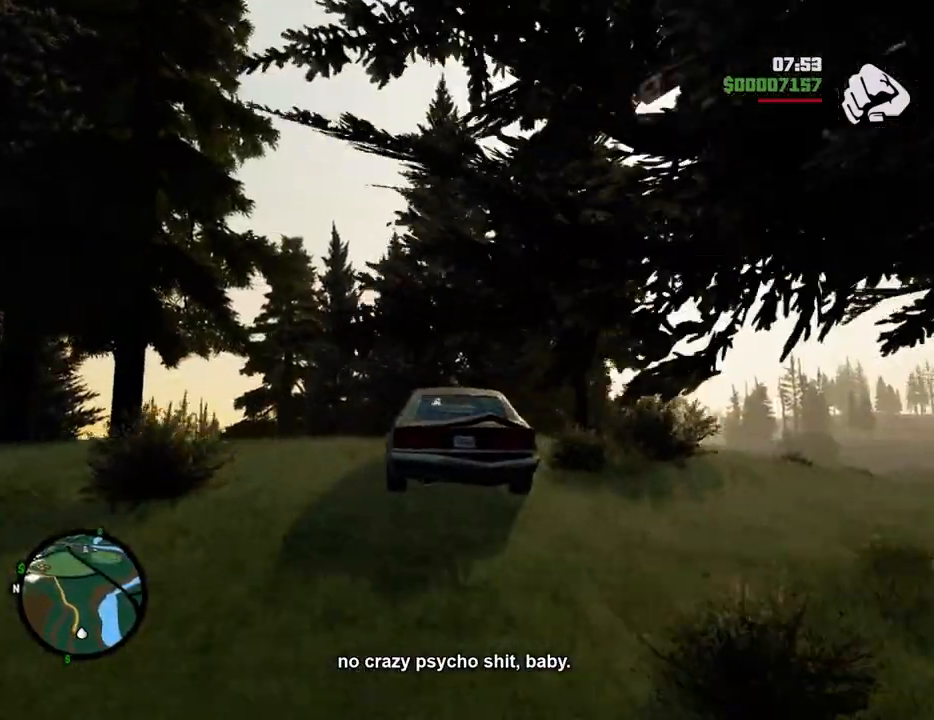
{"keys": ["w"], "mouse": [], "events": []}
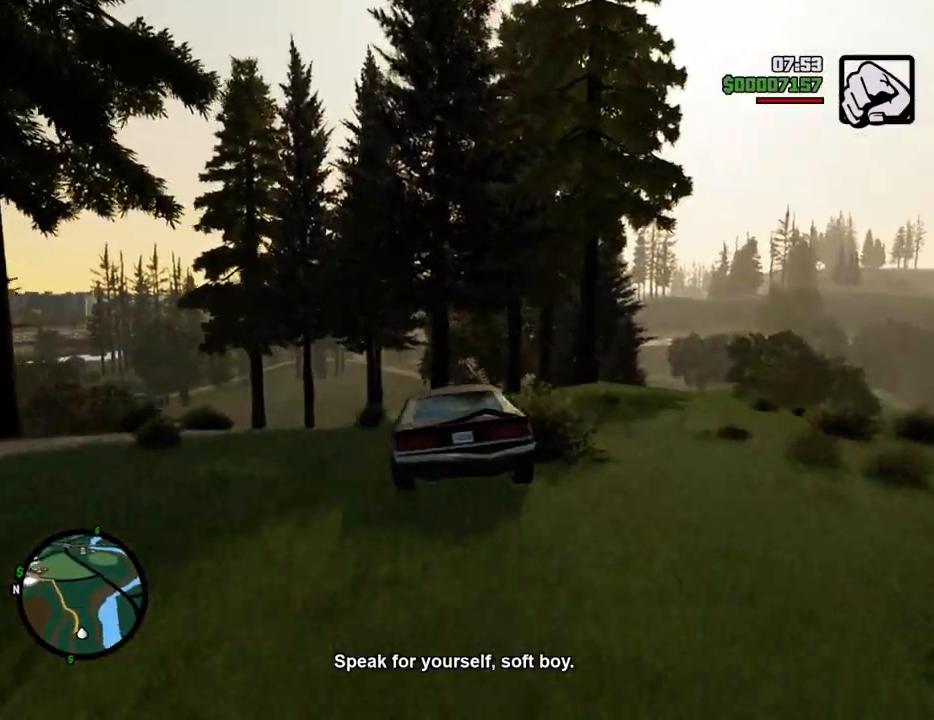
{"keys": ["6", "w"], "mouse": [], "events": [[167, "d", "down"], [251, "d", "up"], [301, "6", "down"], [401, "d", "down"], [451, "6", "up"], [501, "6", "down"], [501, "d", "up"]]}
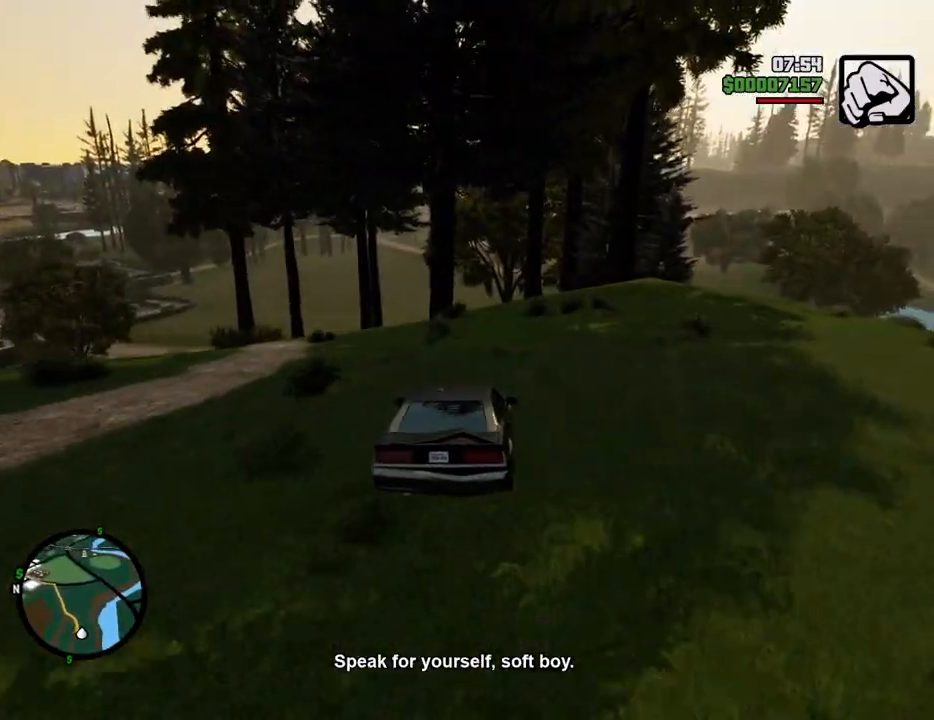
{"keys": ["w"], "mouse": [], "events": [[134, "6", "up"], [184, "6", "down"], [267, "6", "up"], [267, "a", "down"], [368, "6", "down"], [368, "a", "up"], [468, "6", "up"]]}
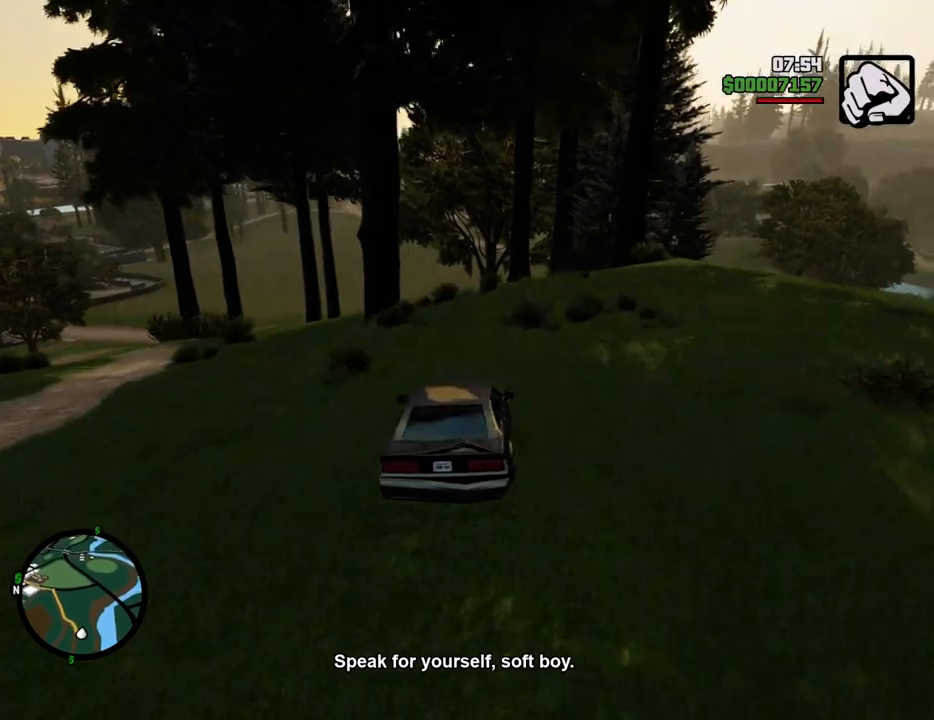
{"keys": ["6", "w"], "mouse": [], "events": [[50, "6", "down"], [101, "a", "down"], [201, "6", "up"], [234, "6", "down"], [234, "a", "up"], [385, "6", "up"], [435, "6", "down"]]}
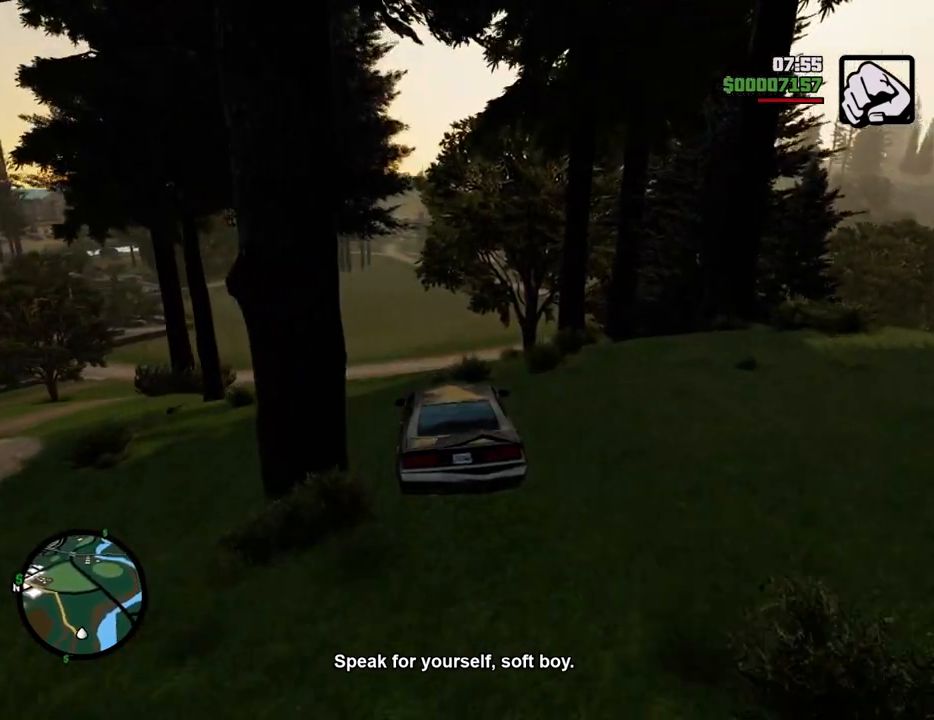
{"keys": ["d", "w"], "mouse": [], "events": [[66, "6", "up"], [100, "6", "down"], [233, "6", "up"], [284, "6", "down"], [434, "6", "up"], [434, "d", "down"]]}
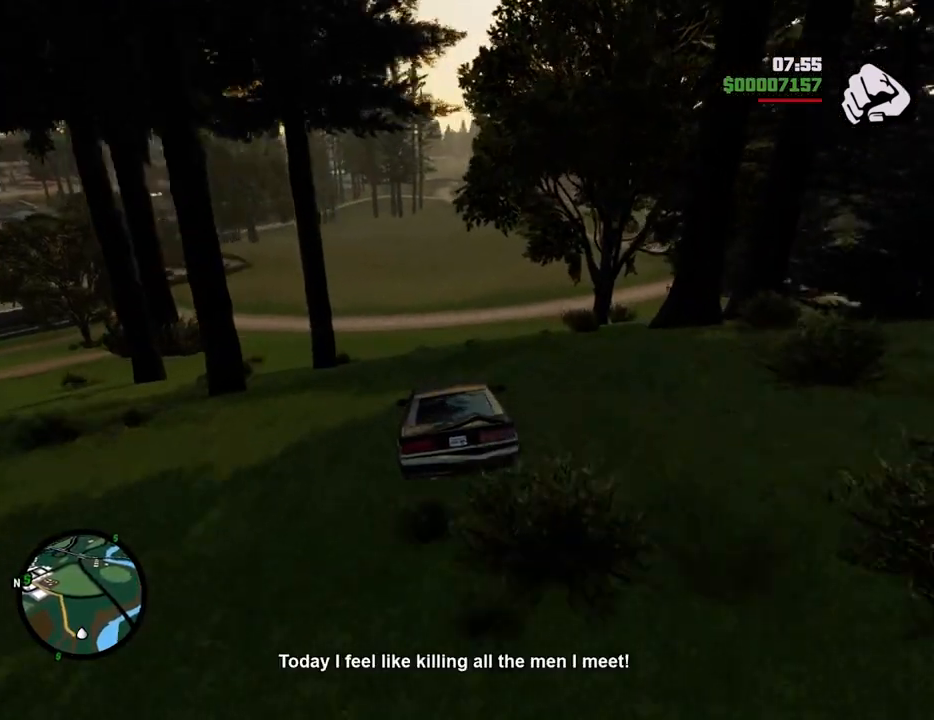
{"keys": ["6", "w"], "mouse": [], "events": [[16, "6", "down"], [16, "d", "up"], [117, "6", "up"], [217, "6", "down"], [351, "6", "up"], [401, "6", "down"], [401, "d", "down"], [484, "d", "up"]]}
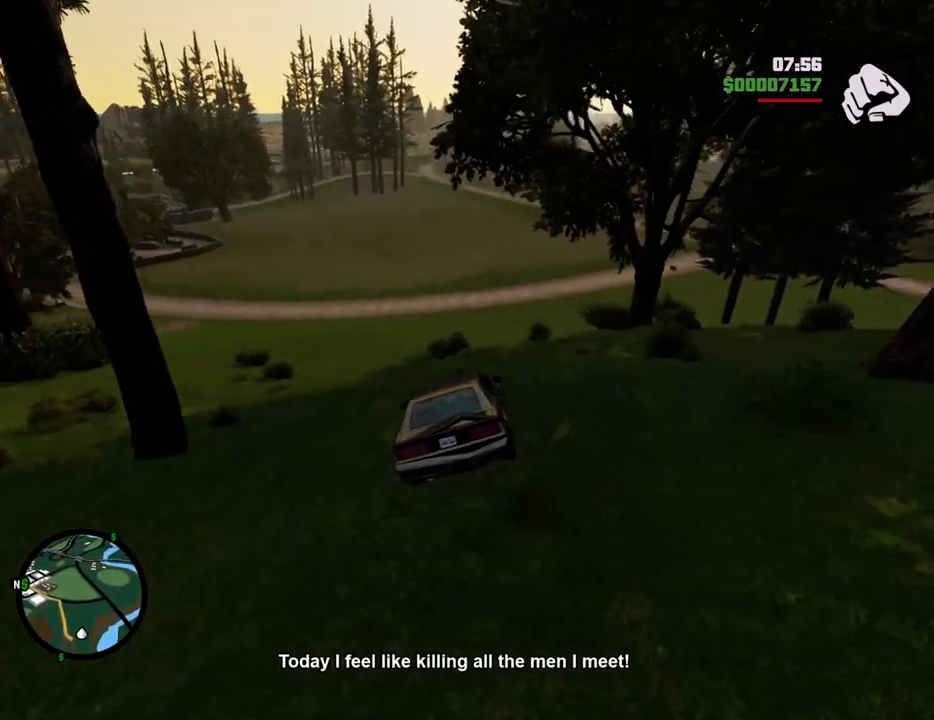
{"keys": ["6", "w"], "mouse": [], "events": [[33, "6", "up"], [83, "6", "down"], [234, "6", "up"], [267, "d", "down"], [317, "6", "down"], [317, "d", "up"], [417, "6", "up"], [501, "6", "down"]]}
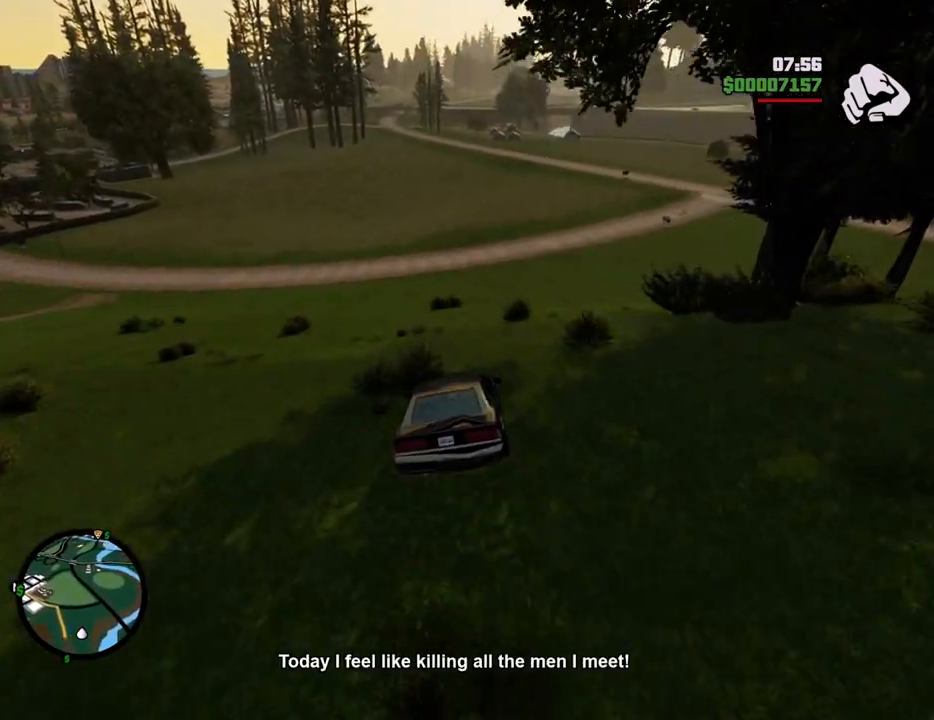
{"keys": ["6", "w"], "mouse": [], "events": [[100, "6", "up"], [200, "6", "down"], [334, "6", "up"], [384, "6", "down"]]}
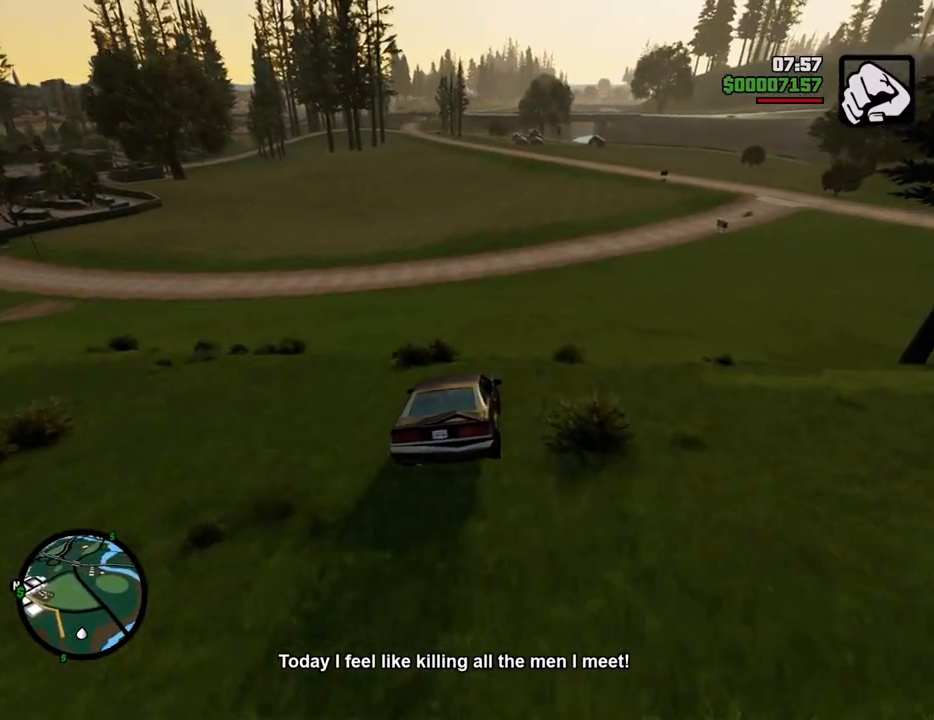
{"keys": ["w"], "mouse": [], "events": [[17, "6", "up"], [67, "6", "down"], [167, "6", "up"]]}
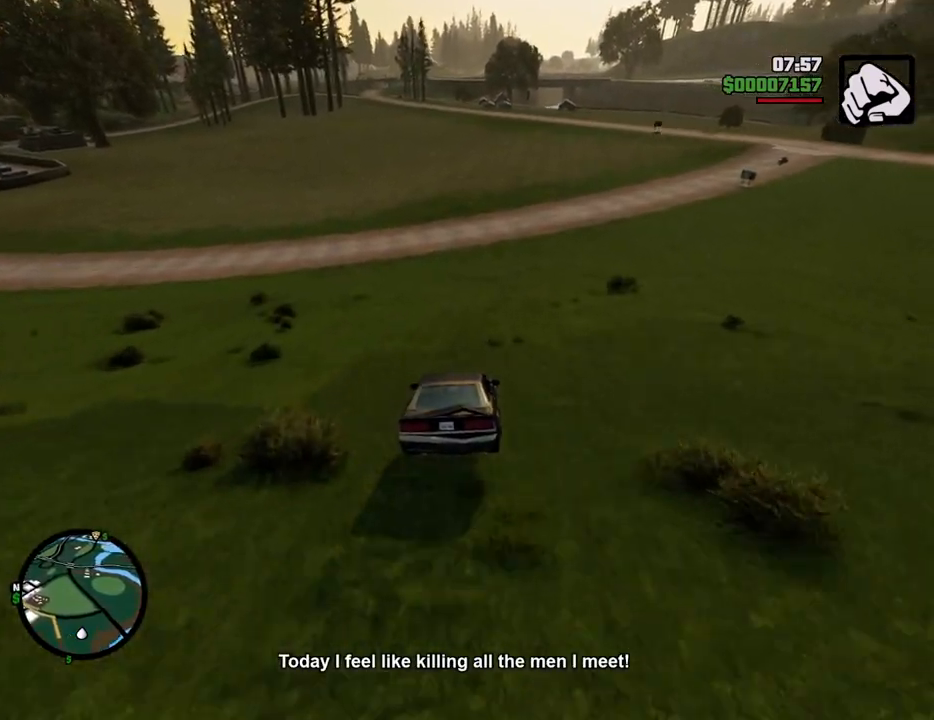
{"keys": ["w"], "mouse": [], "events": [[234, "6", "down"], [318, "6", "up"], [418, "6", "down"], [468, "6", "up"]]}
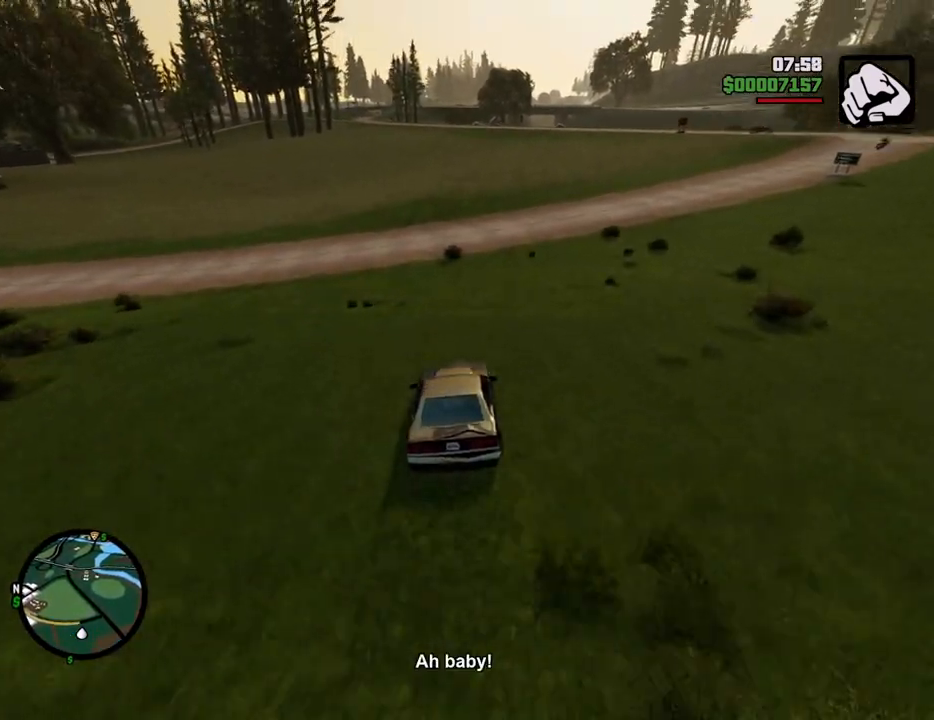
{"keys": ["a", "w"], "mouse": [], "events": [[17, "a", "down"], [67, "6", "down"], [167, "6", "up"], [167, "a", "up"], [217, "6", "down"], [351, "6", "up"], [401, "a", "down"]]}
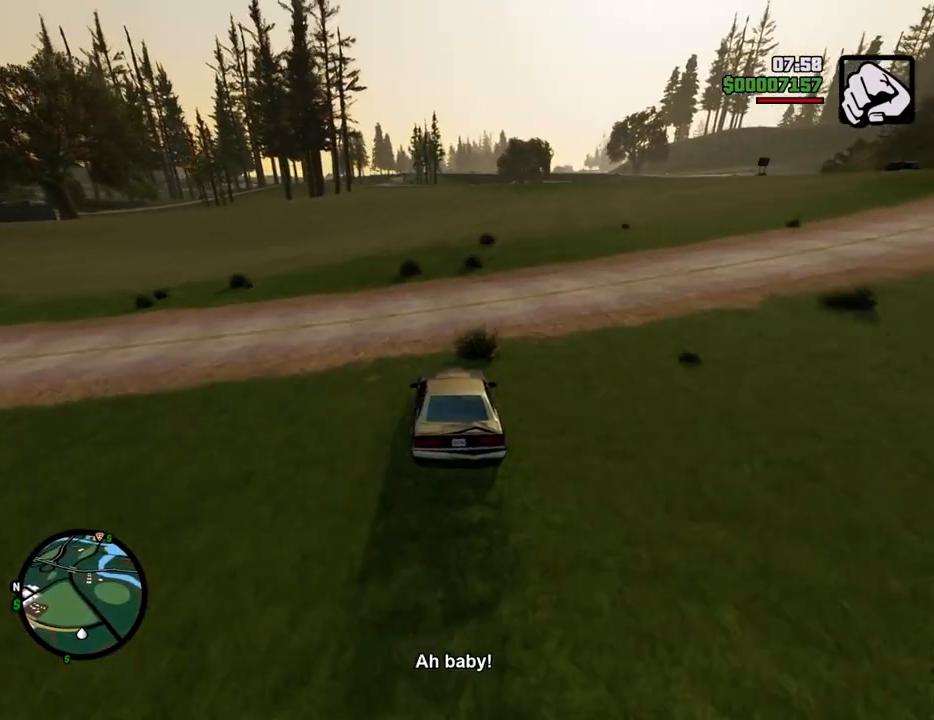
{"keys": ["w"], "mouse": [], "events": [[33, "a", "up"]]}
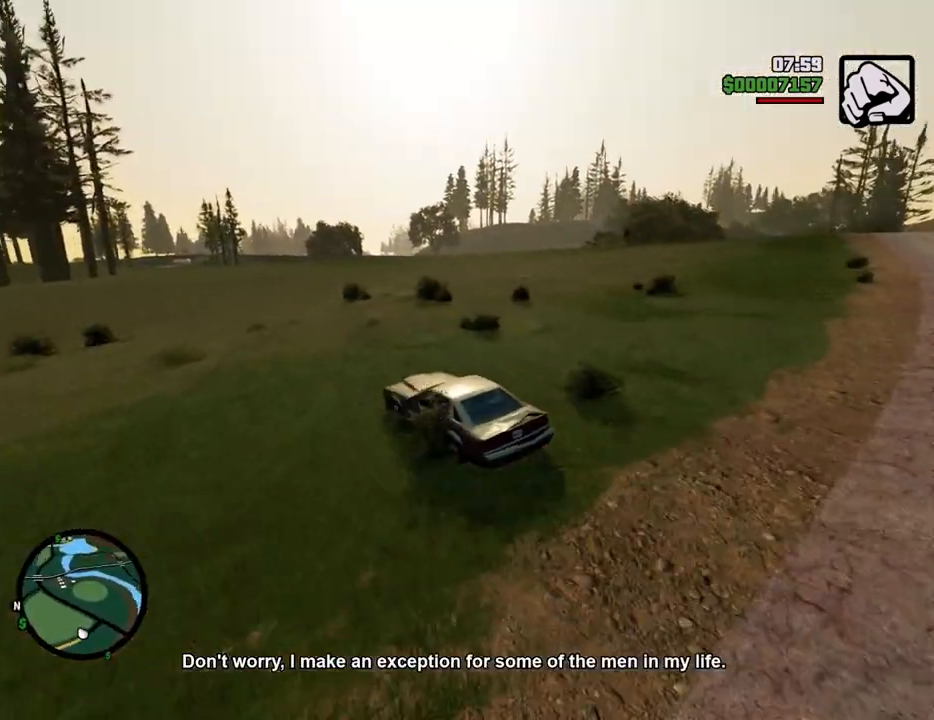
{"keys": ["6", "w"], "mouse": [], "events": [[485, "6", "down"]]}
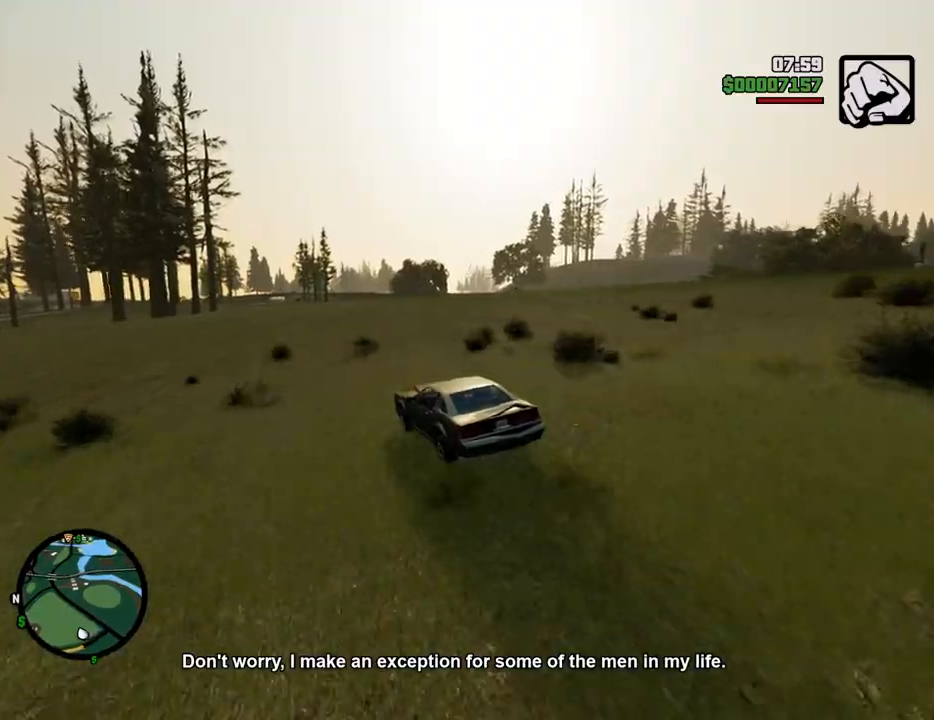
{"keys": ["6", "w"], "mouse": [], "events": [[67, "6", "up"], [167, "6", "down"], [251, "6", "up"], [351, "6", "down"], [451, "6", "up"], [485, "6", "down"]]}
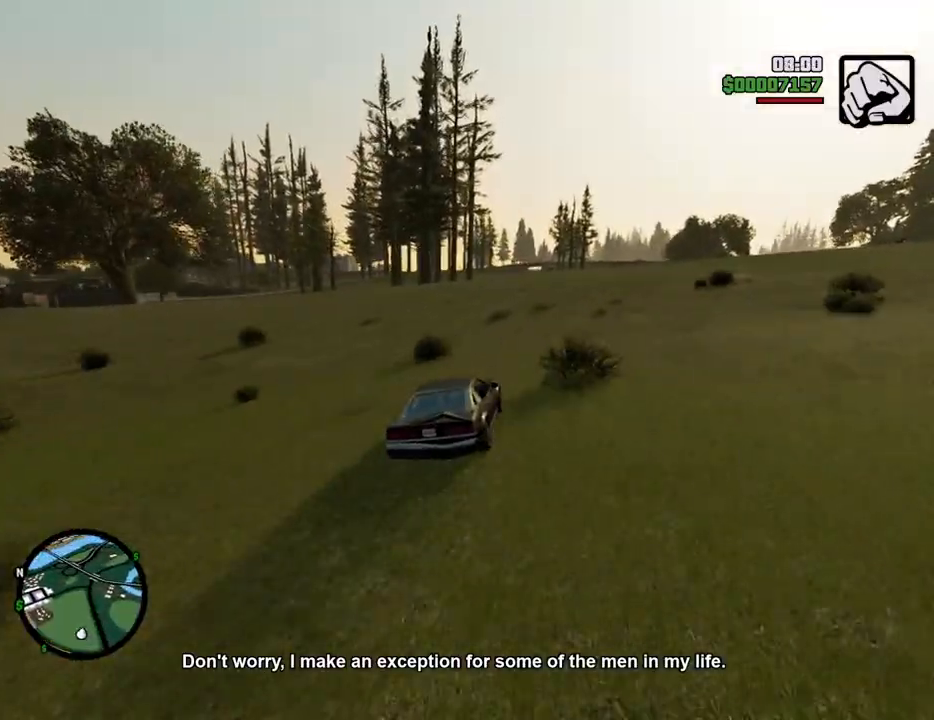
{"keys": ["w"], "mouse": [], "events": [[133, "6", "up"], [267, "a", "down"], [367, "a", "up"]]}
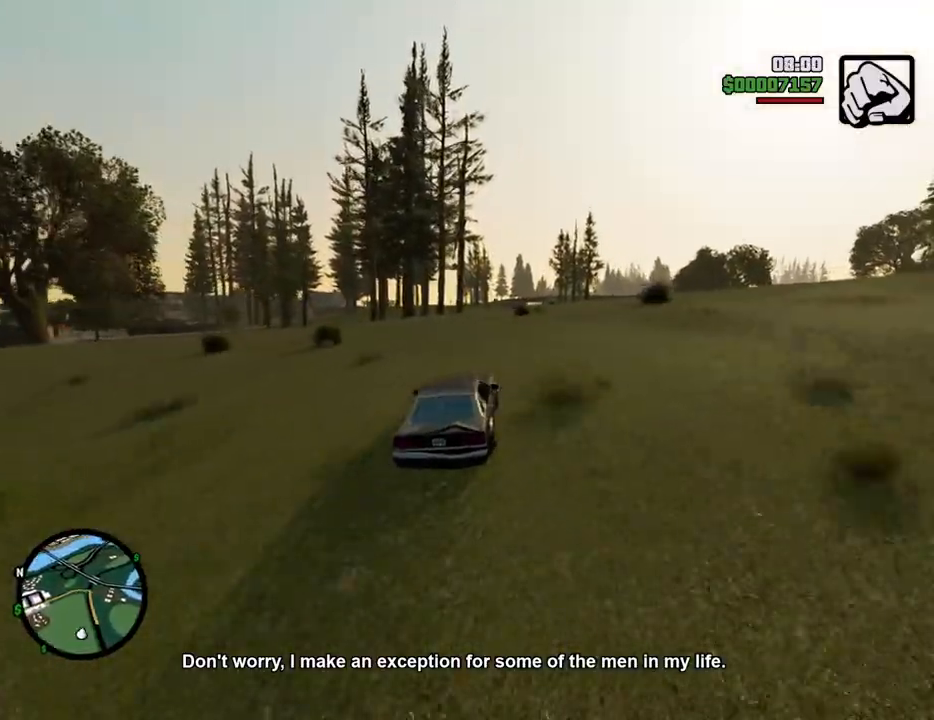
{"keys": ["w"], "mouse": [], "events": [[50, "d", "down"], [100, "d", "up"]]}
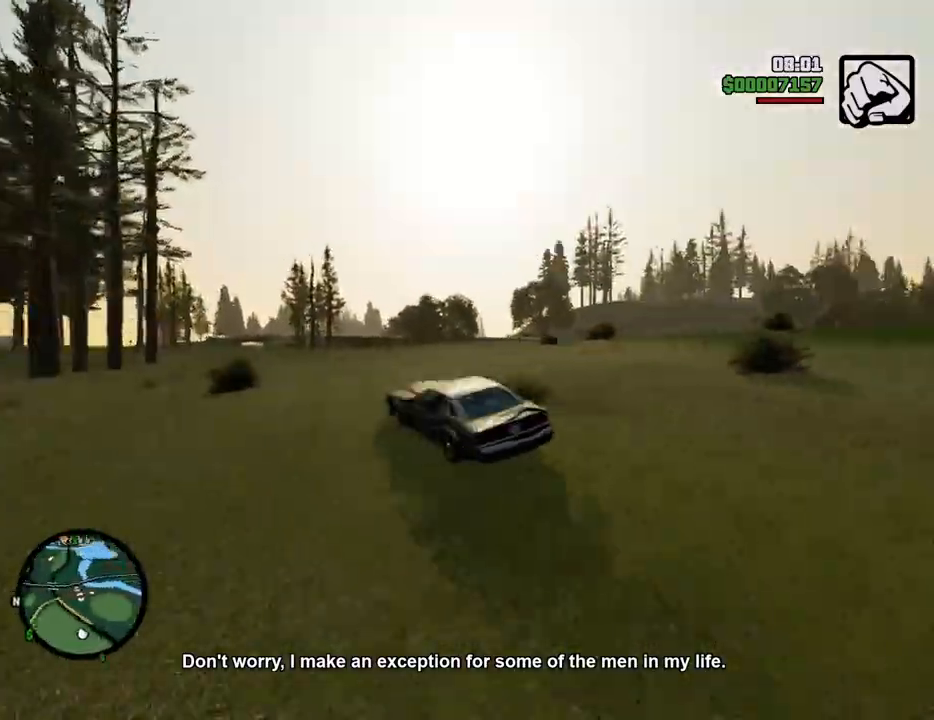
{"keys": ["w"], "mouse": [], "events": []}
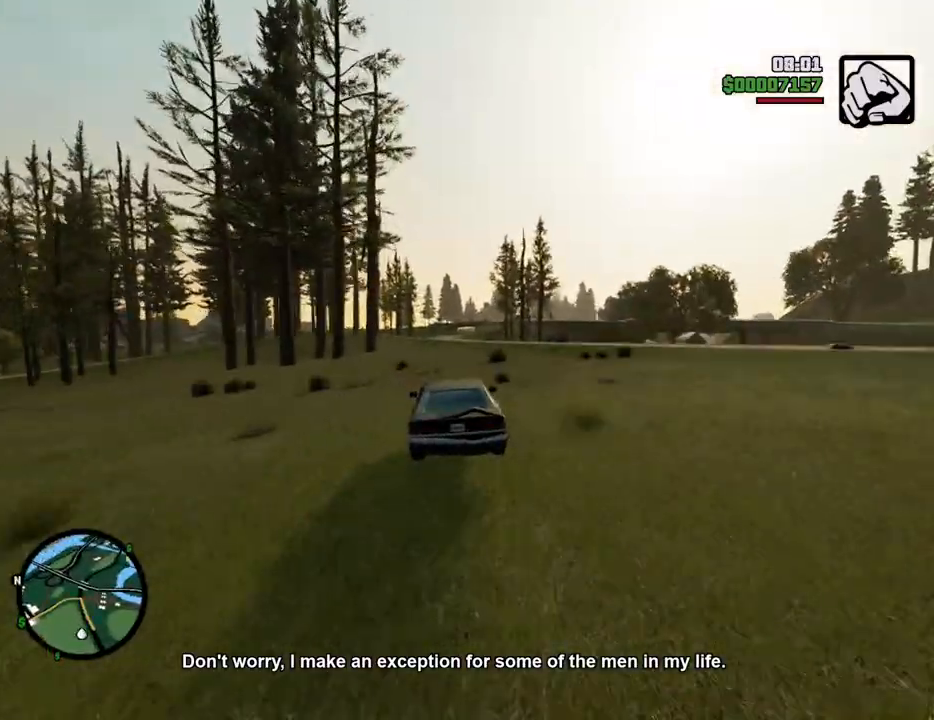
{"keys": ["w"], "mouse": [], "events": []}
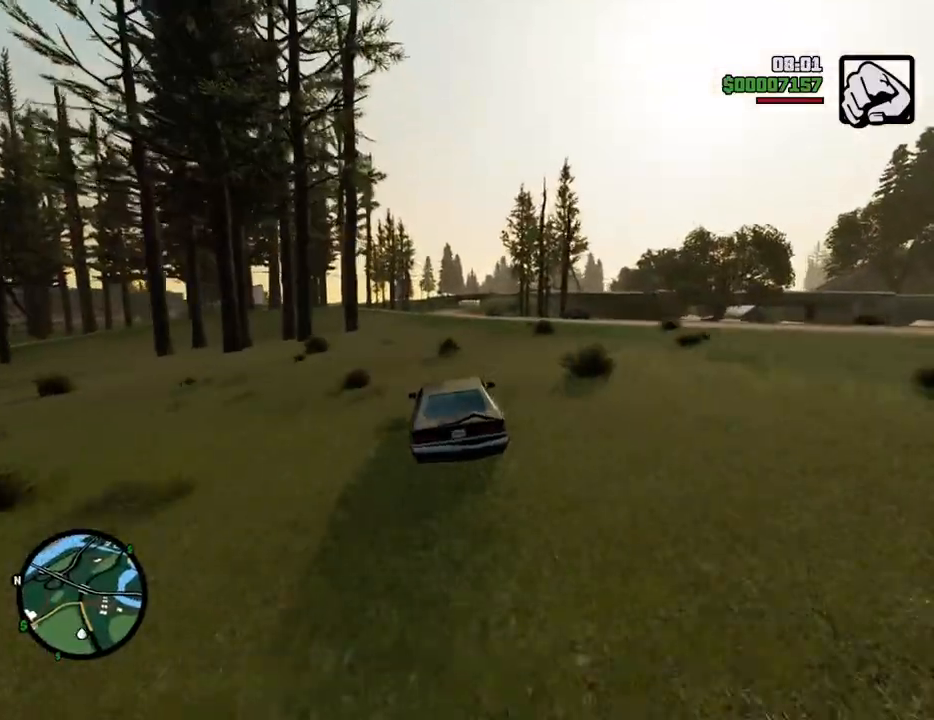
{"keys": ["w"], "mouse": [], "events": []}
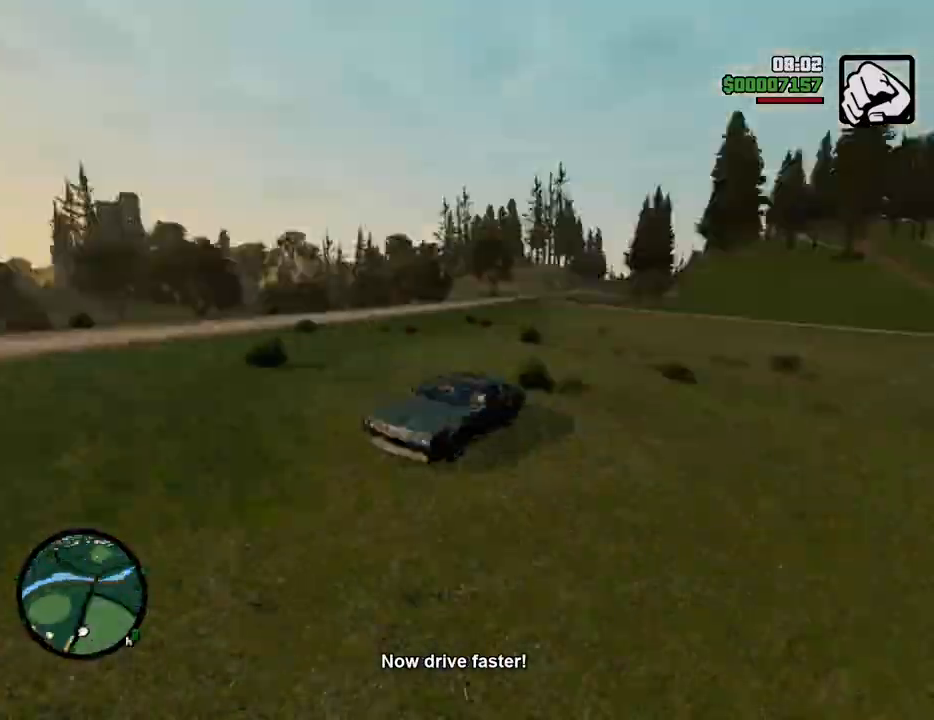
{"keys": ["w"], "mouse": [], "events": []}
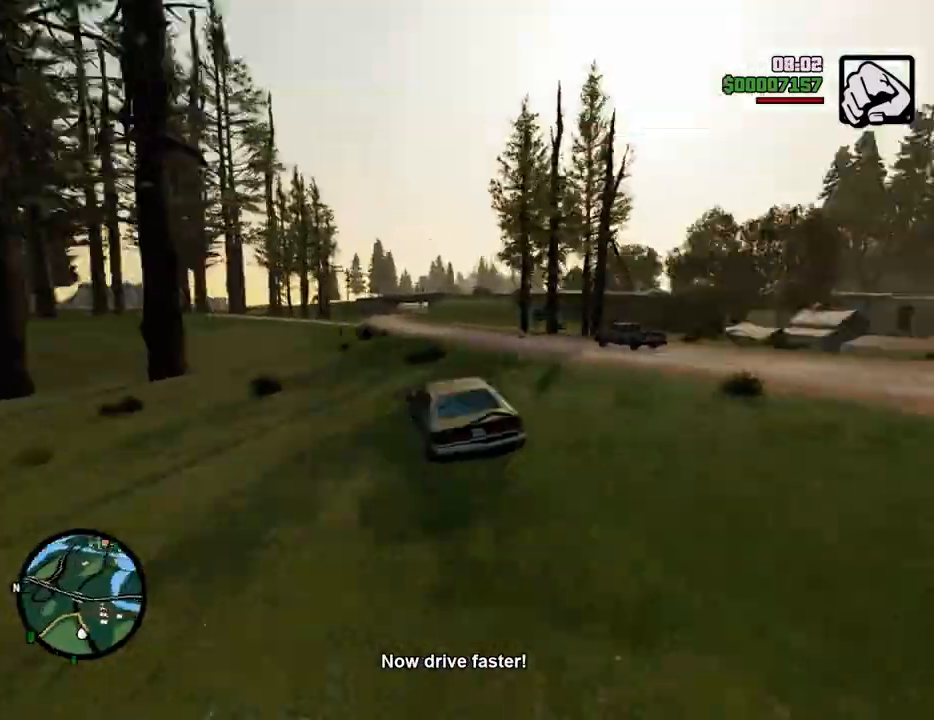
{"keys": ["w"], "mouse": [], "events": []}
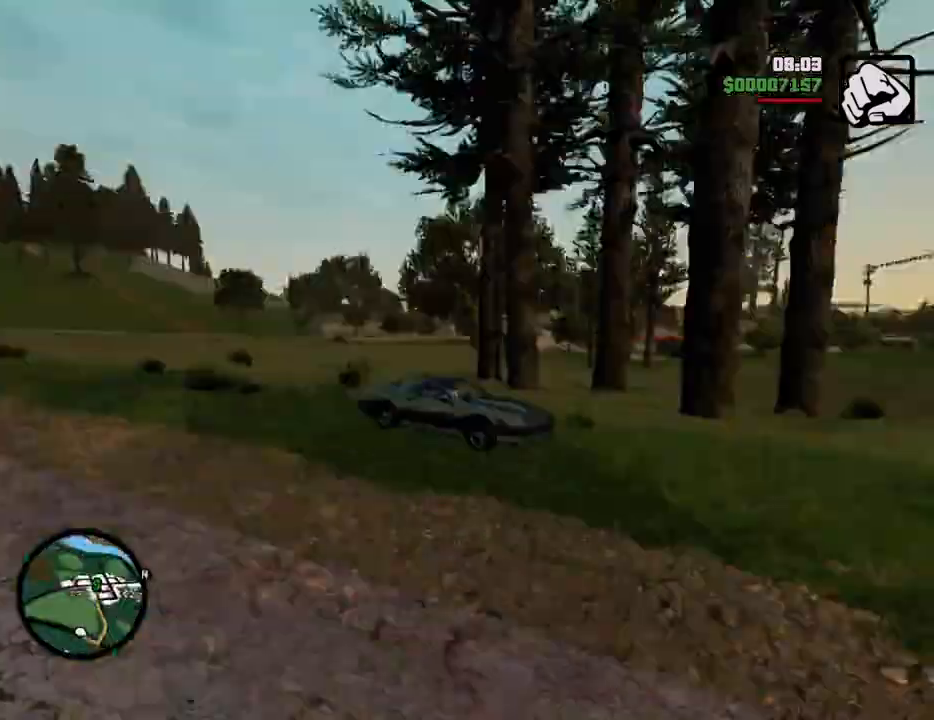
{"keys": ["w"], "mouse": [], "events": []}
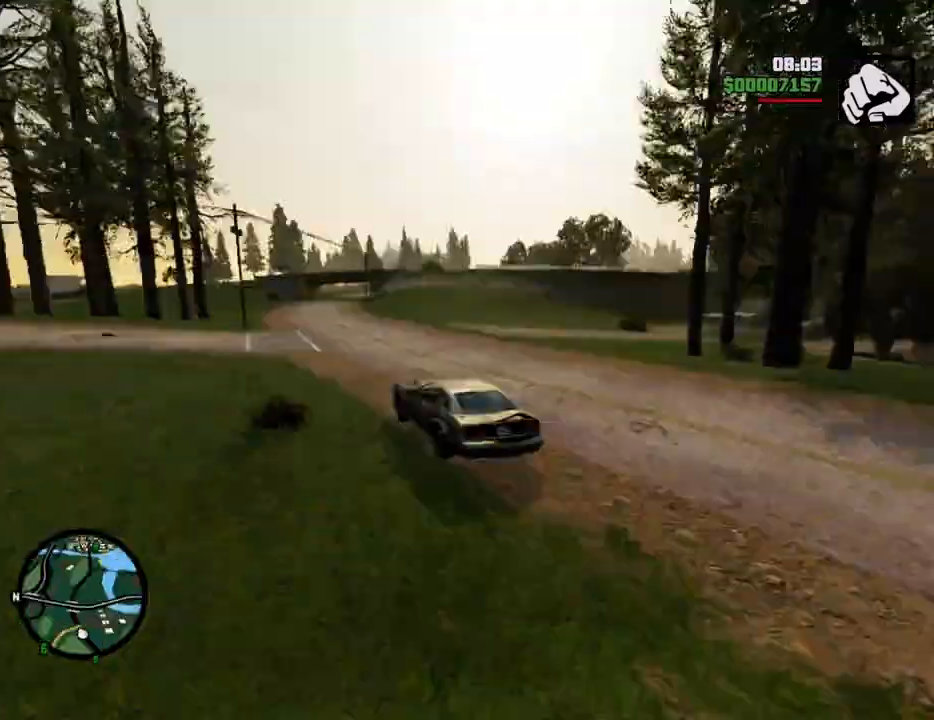
{"keys": ["w"], "mouse": [], "events": []}
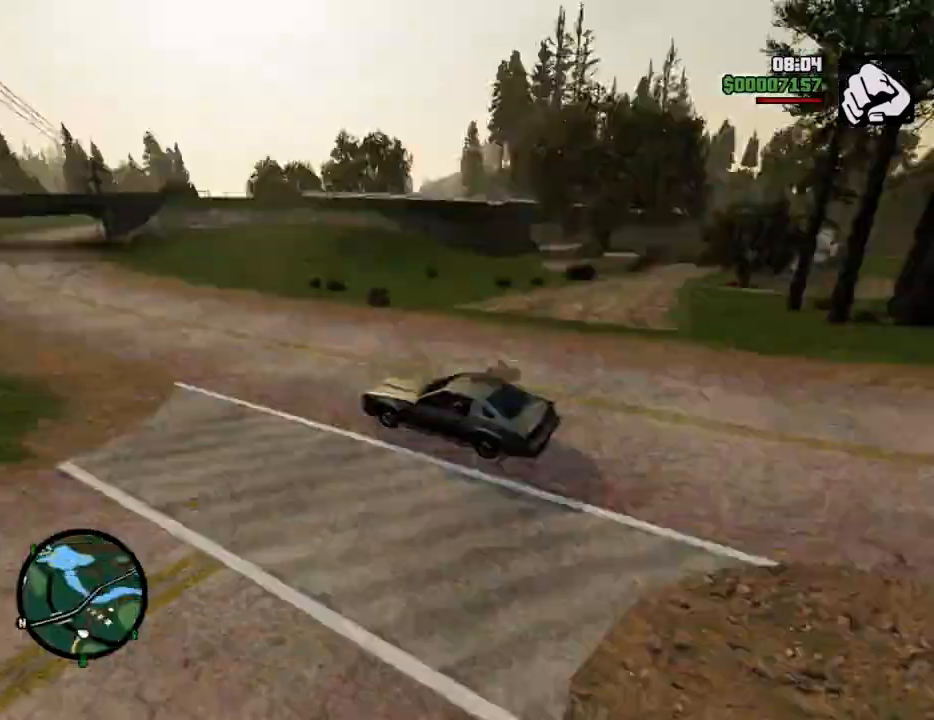
{"keys": ["w"], "mouse": [], "events": []}
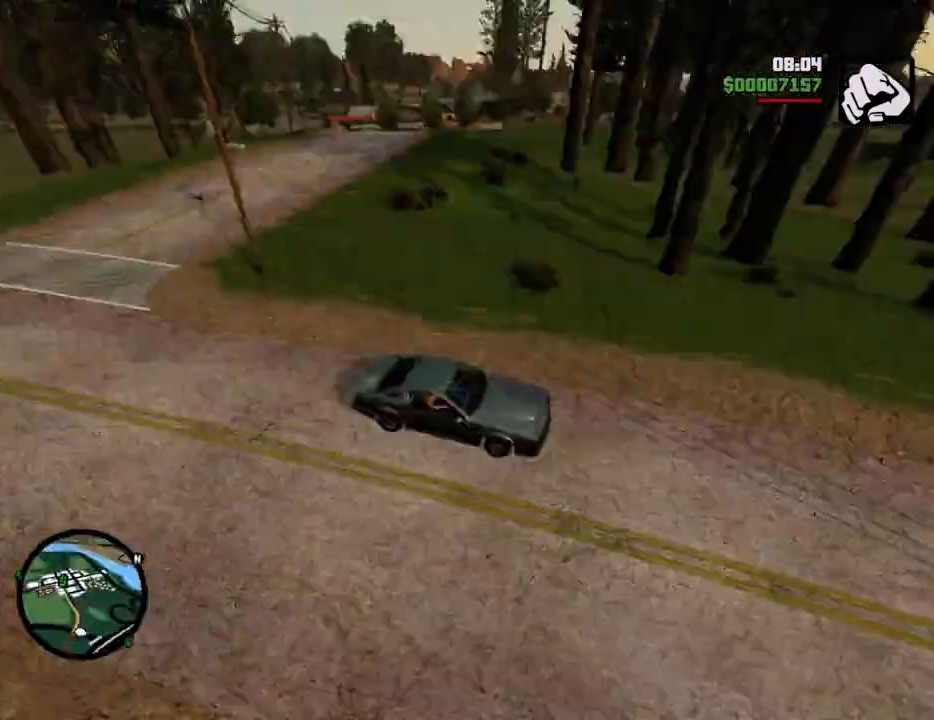
{"keys": ["w"], "mouse": [], "events": [[101, "d", "down"], [201, "d", "up"]]}
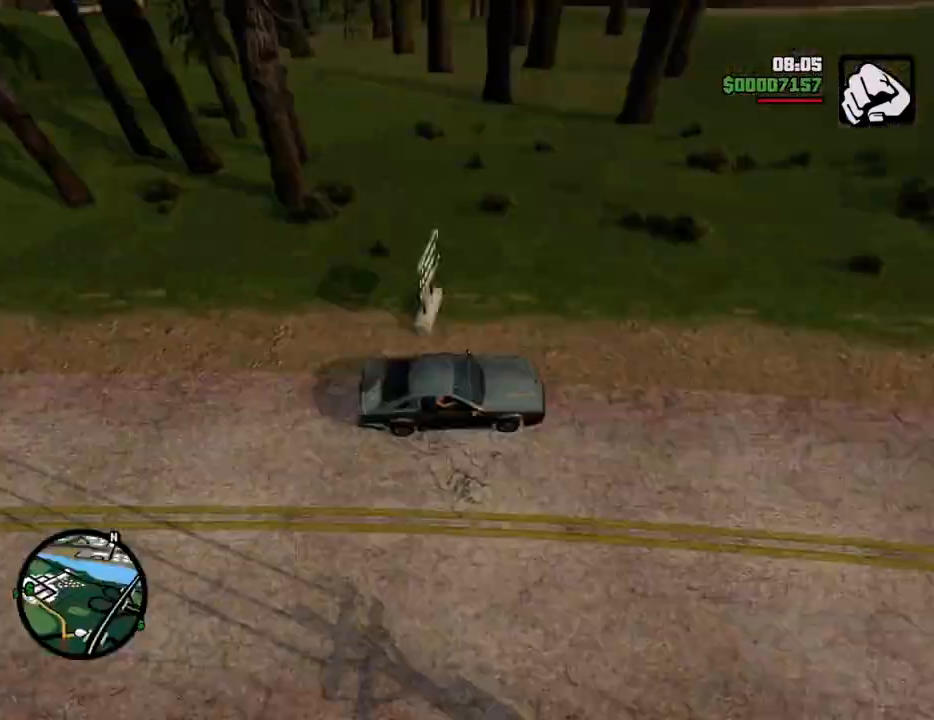
{"keys": ["w"], "mouse": [], "events": [[350, "d", "down"], [451, "d", "up"]]}